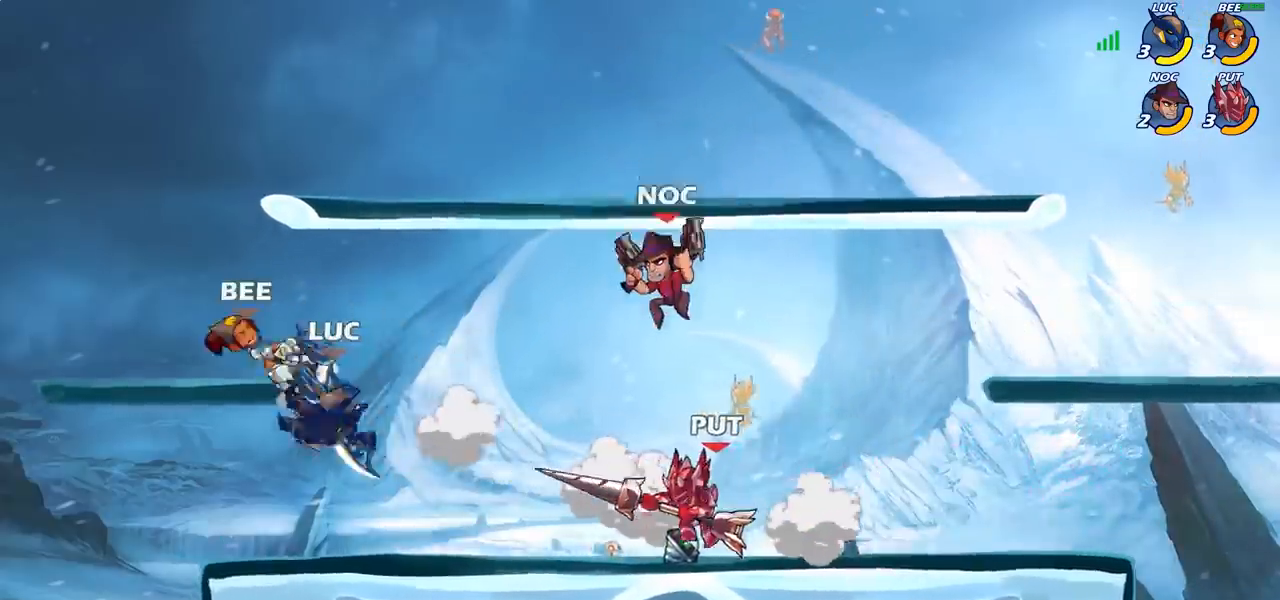
Gameplay with a controller (PlayStation layout); each line is a JSON object with the inputs held at the frame after it. "events" lists button and stick changes between this image and that frame as [ms after this image, input, new state], when the widget could be followed in between.
{"buttons": [], "left_stick": "up-right", "right_stick": "center", "events": [[67, "left_stick", "up-right"], [100, "CROSS", "down"], [333, "CROSS", "up"]]}
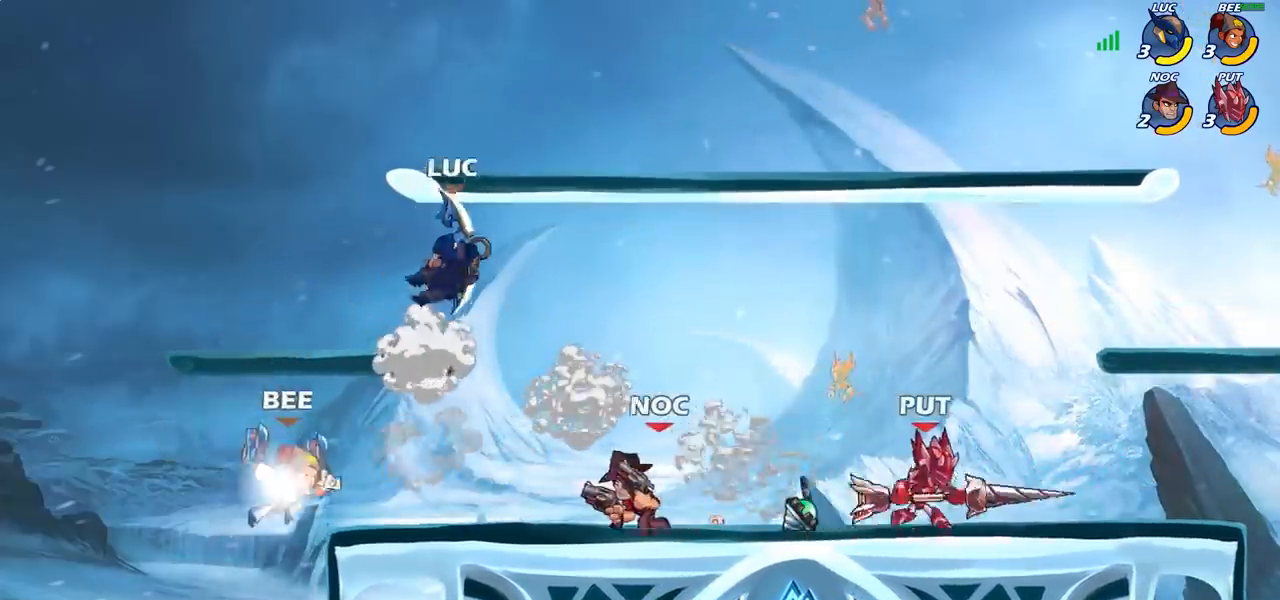
{"buttons": [], "left_stick": "up-right", "right_stick": "center", "events": [[183, "left_stick", "down-right"], [267, "left_stick", "down-left"], [367, "left_stick", "up-left"], [383, "CROSS", "down"], [450, "CROSS", "up"], [483, "left_stick", "up-right"]]}
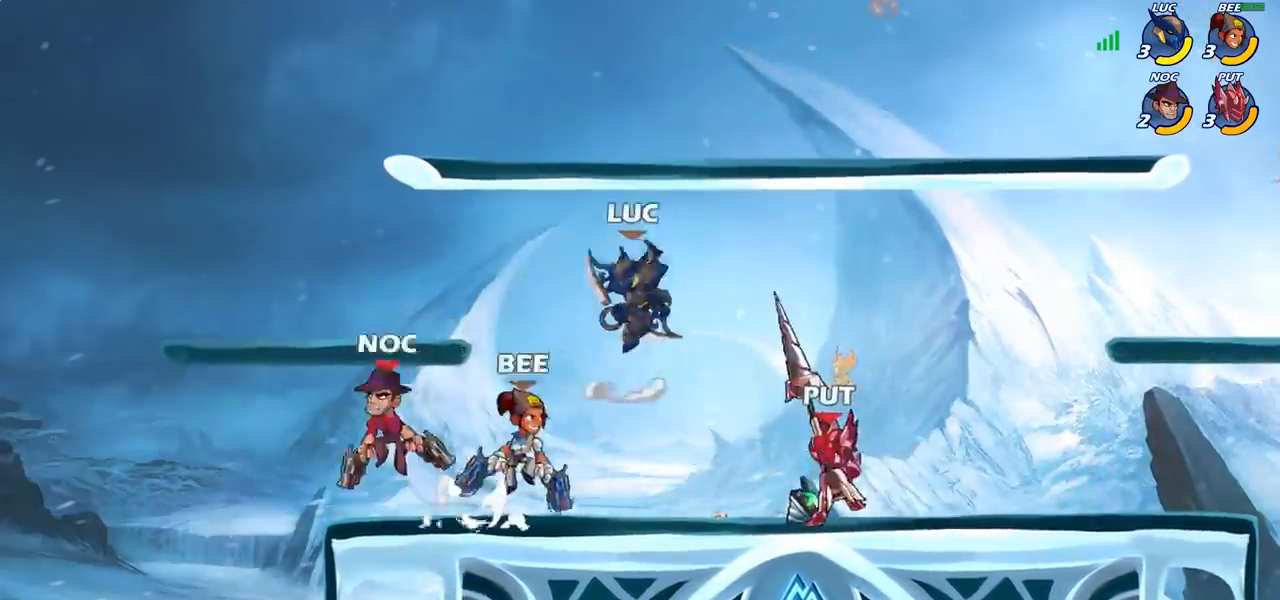
{"buttons": [], "left_stick": "center", "right_stick": "center", "events": [[133, "left_stick", "down-right"], [333, "left_stick", "up-right"], [433, "left_stick", "down-right"], [500, "left_stick", "center"]]}
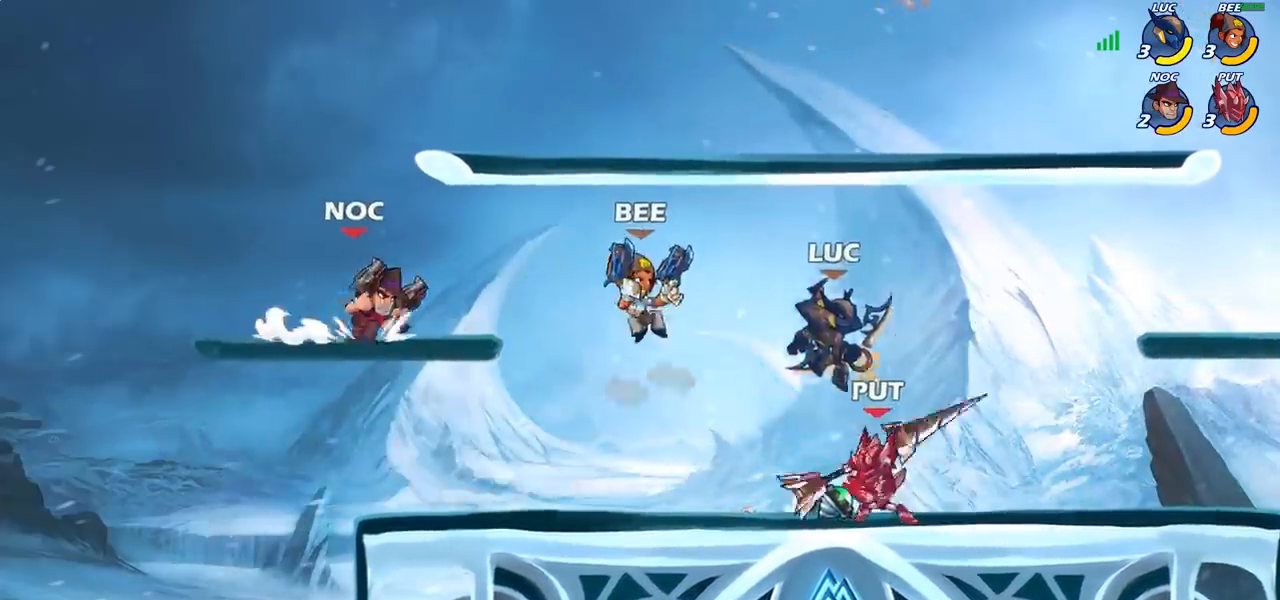
{"buttons": [], "left_stick": "center", "right_stick": "center", "events": [[17, "SQUARE", "down"], [17, "left_stick", "down-right"], [50, "left_stick", "center"], [83, "SQUARE", "up"]]}
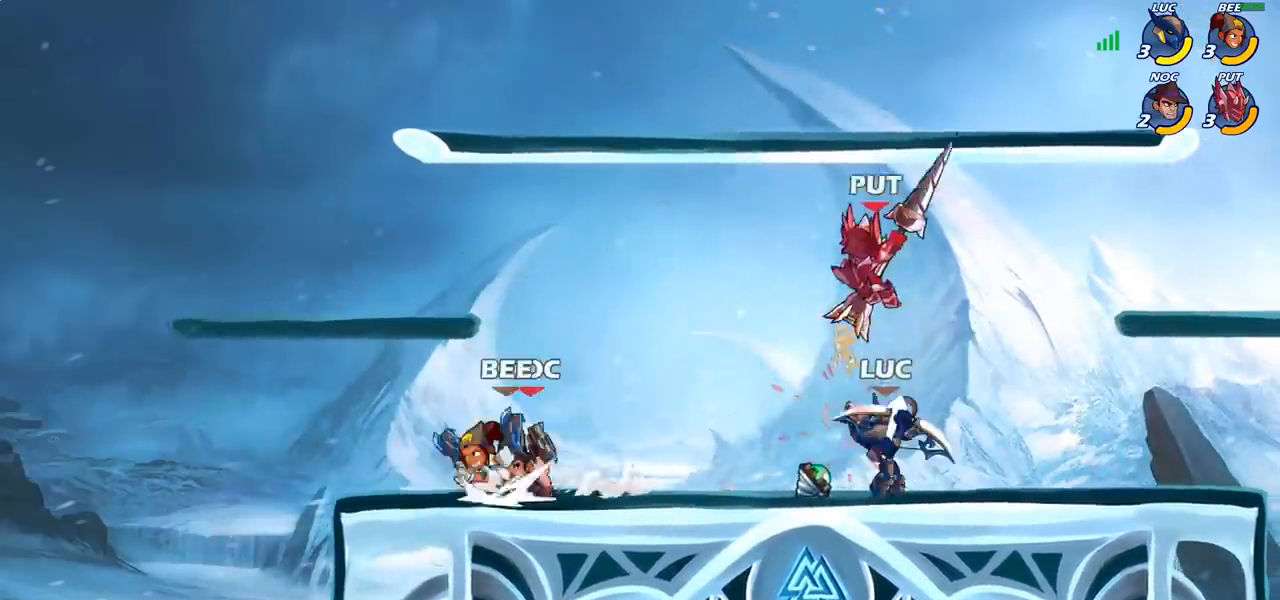
{"buttons": ["CROSS"], "left_stick": "left", "right_stick": "center", "events": [[250, "left_stick", "left"], [300, "CROSS", "down"], [433, "CROSS", "up"], [483, "CROSS", "down"]]}
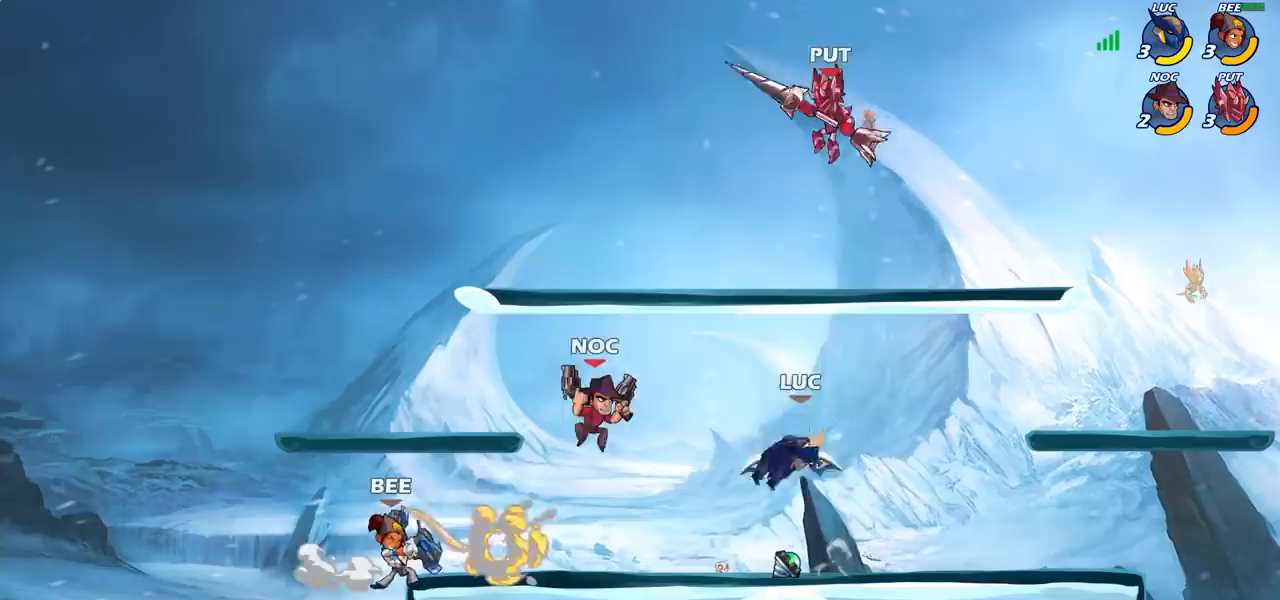
{"buttons": [], "left_stick": "center", "right_stick": "center", "events": [[33, "left_stick", "up-right"], [117, "CROSS", "up"], [150, "left_stick", "center"], [167, "R2", "down"], [217, "CIRCLE", "down"], [250, "CIRCLE", "up"], [250, "R2", "up"]]}
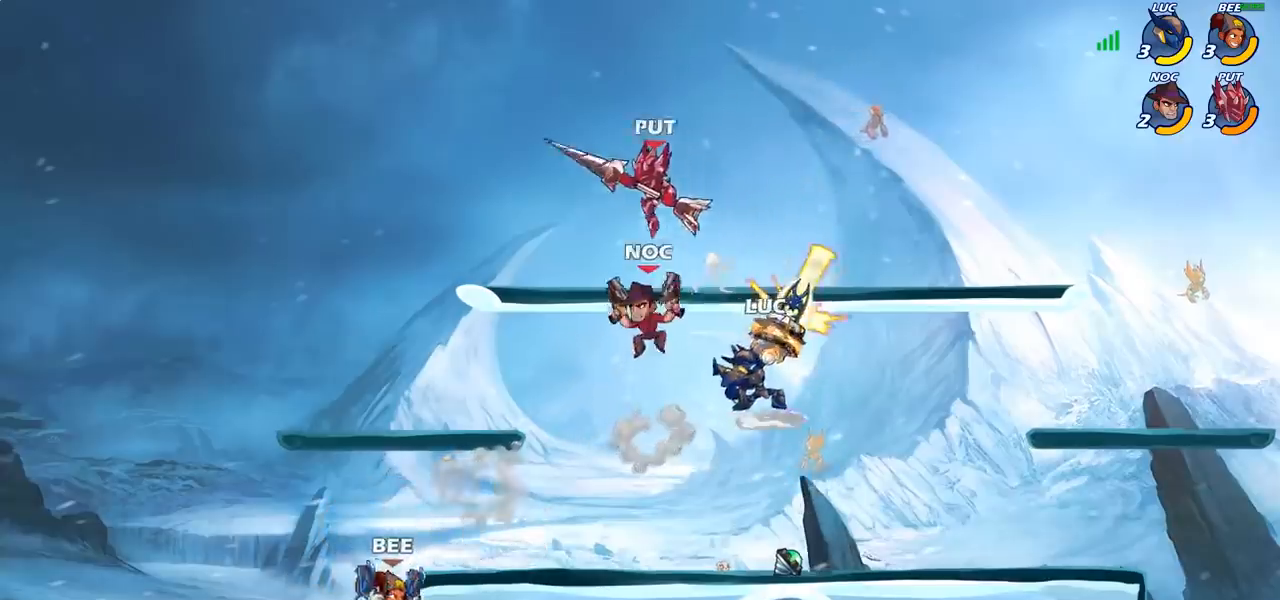
{"buttons": [], "left_stick": "center", "right_stick": "center", "events": [[17, "left_stick", "left"], [300, "left_stick", "center"]]}
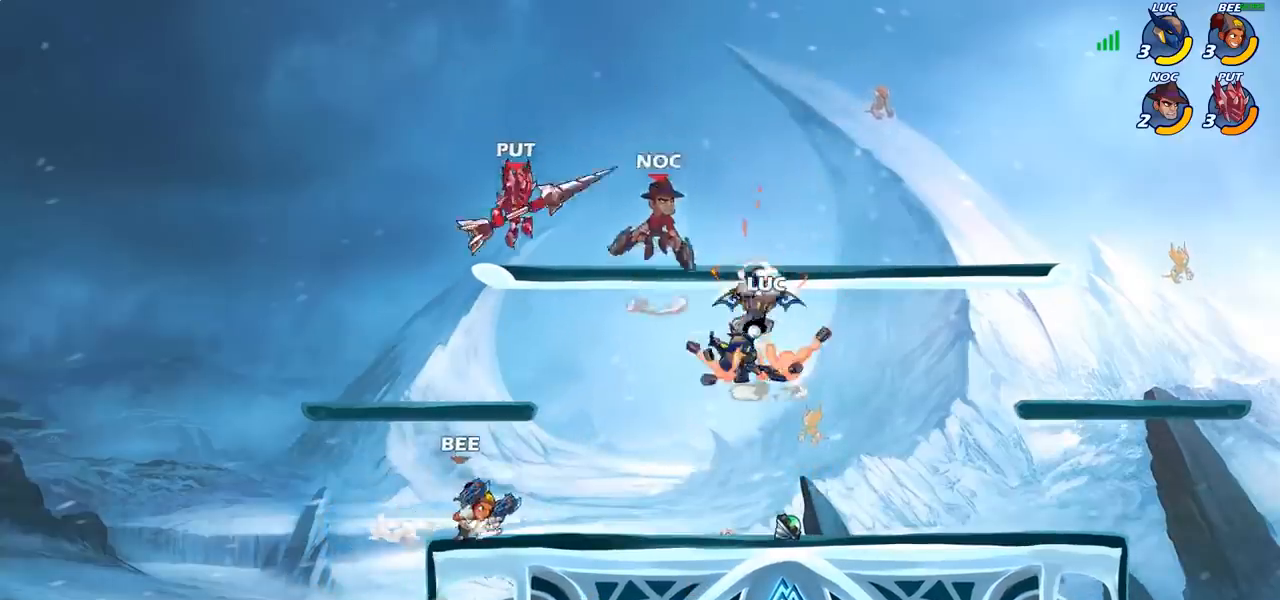
{"buttons": [], "left_stick": "center", "right_stick": "center", "events": [[117, "left_stick", "left"], [200, "CIRCLE", "down"], [300, "CIRCLE", "up"], [317, "left_stick", "center"]]}
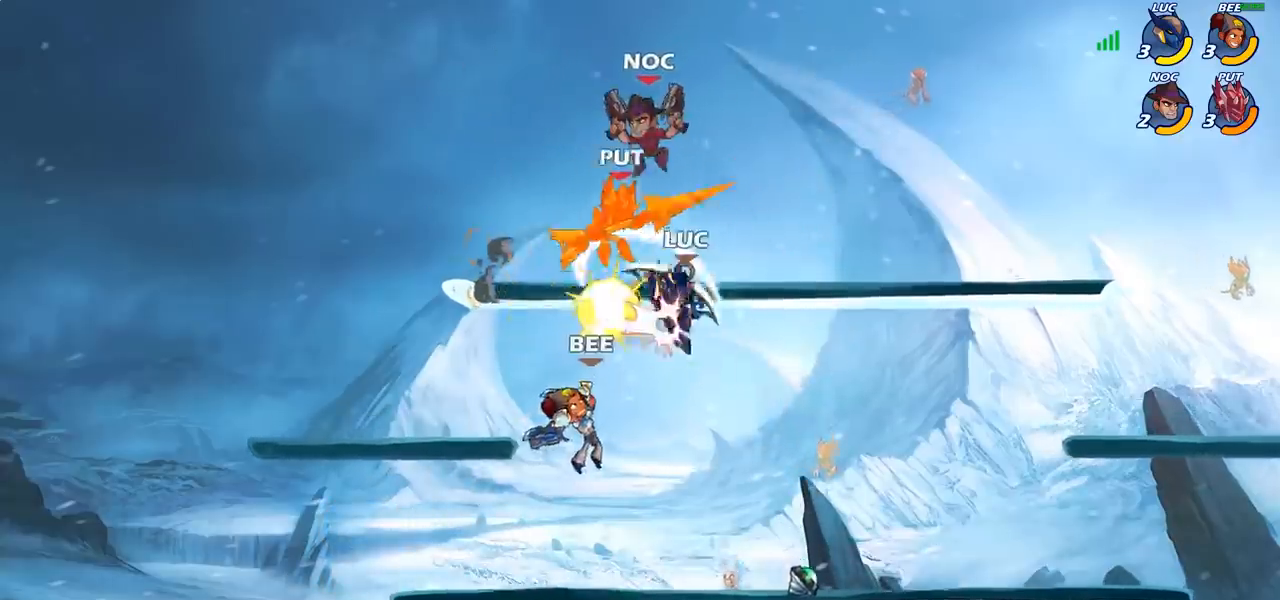
{"buttons": [], "left_stick": "up", "right_stick": "center", "events": [[350, "left_stick", "up"]]}
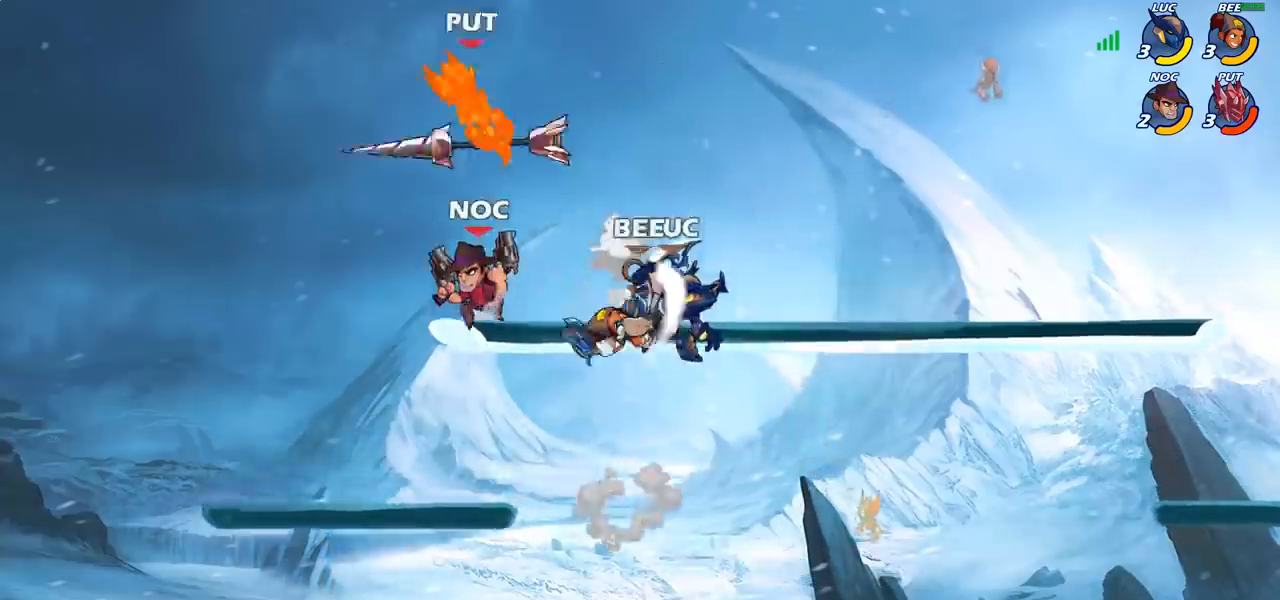
{"buttons": [], "left_stick": "down", "right_stick": "center", "events": [[100, "R2", "down"], [367, "R2", "up"], [417, "left_stick", "down"]]}
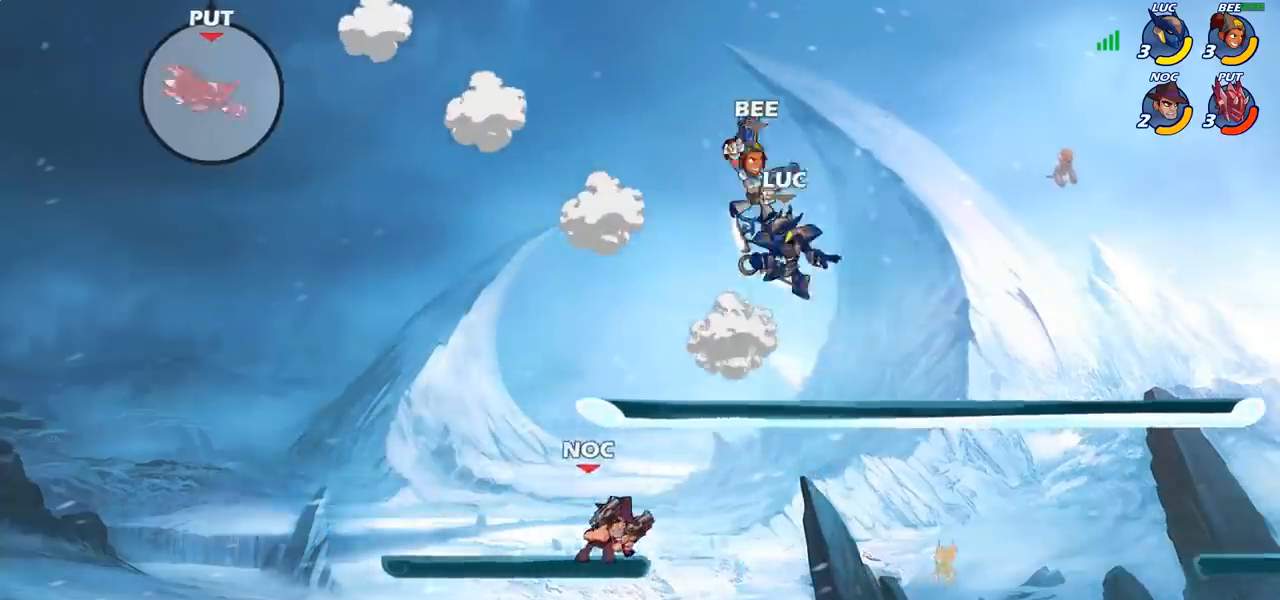
{"buttons": [], "left_stick": "down-left", "right_stick": "center", "events": [[150, "left_stick", "left"], [400, "left_stick", "down-left"]]}
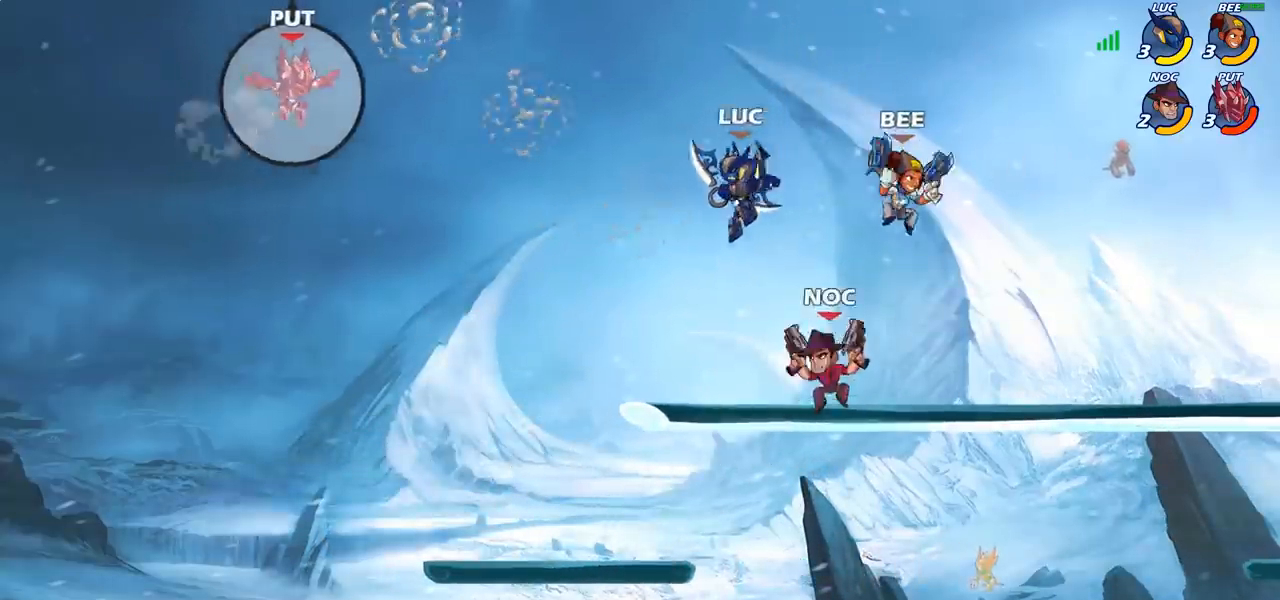
{"buttons": [], "left_stick": "center", "right_stick": "center", "events": [[33, "left_stick", "right"], [200, "left_stick", "up-left"], [383, "left_stick", "center"], [417, "CIRCLE", "down"], [500, "CIRCLE", "up"]]}
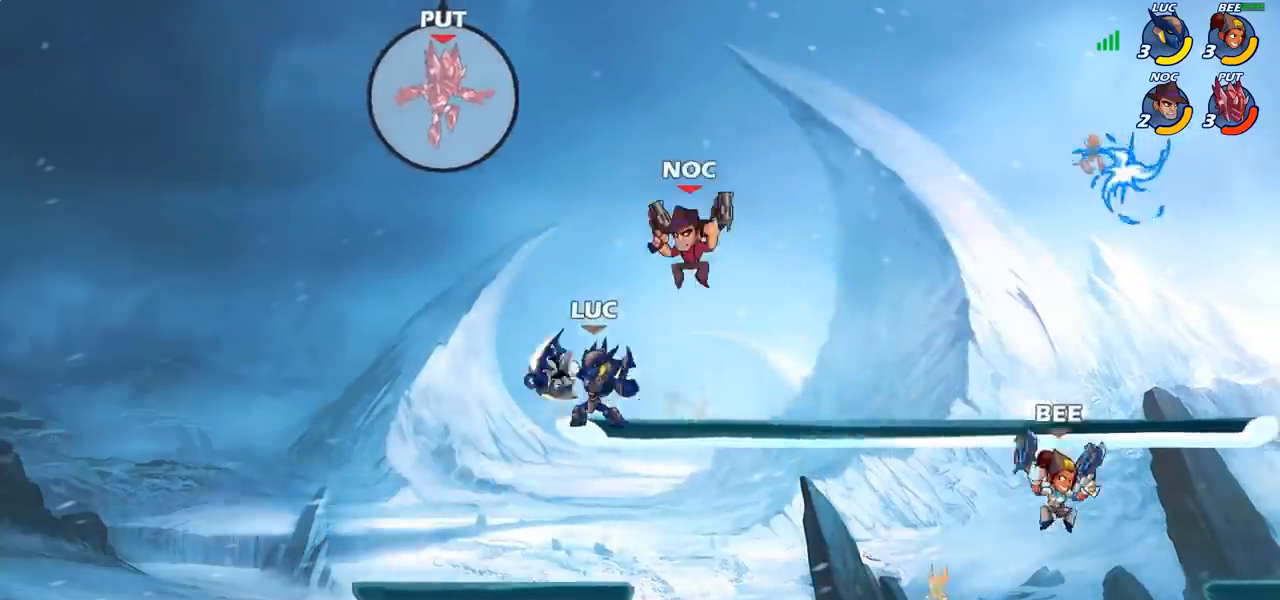
{"buttons": [], "left_stick": "center", "right_stick": "center", "events": []}
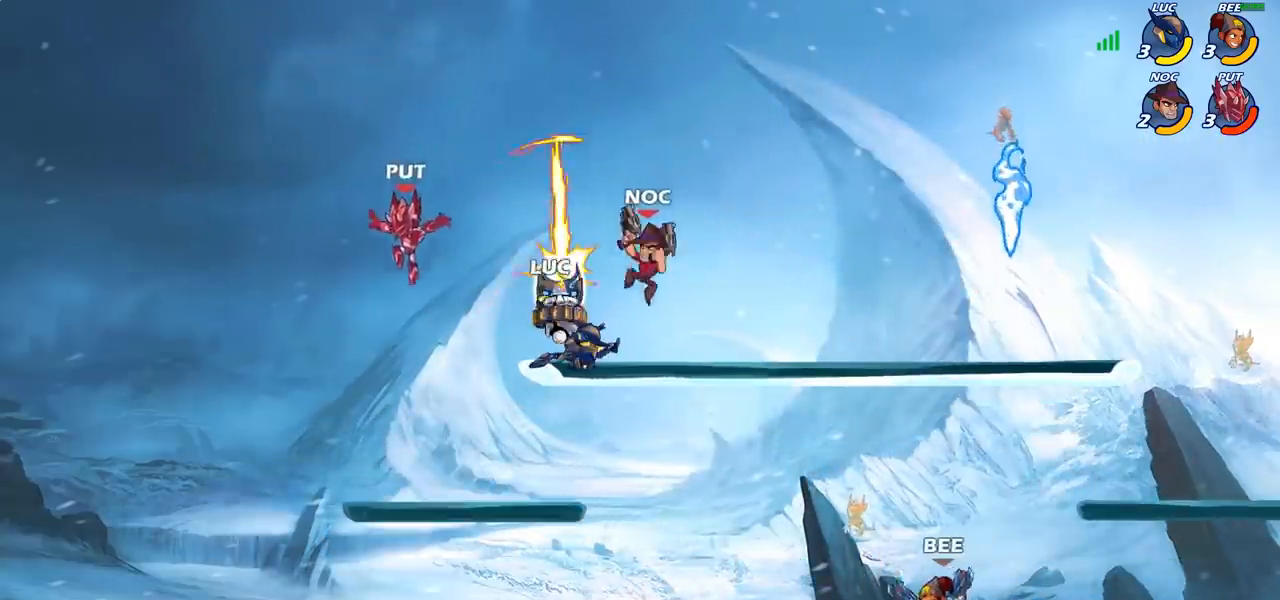
{"buttons": [], "left_stick": "right", "right_stick": "center", "events": [[400, "CROSS", "down"], [400, "left_stick", "right"], [500, "CROSS", "up"]]}
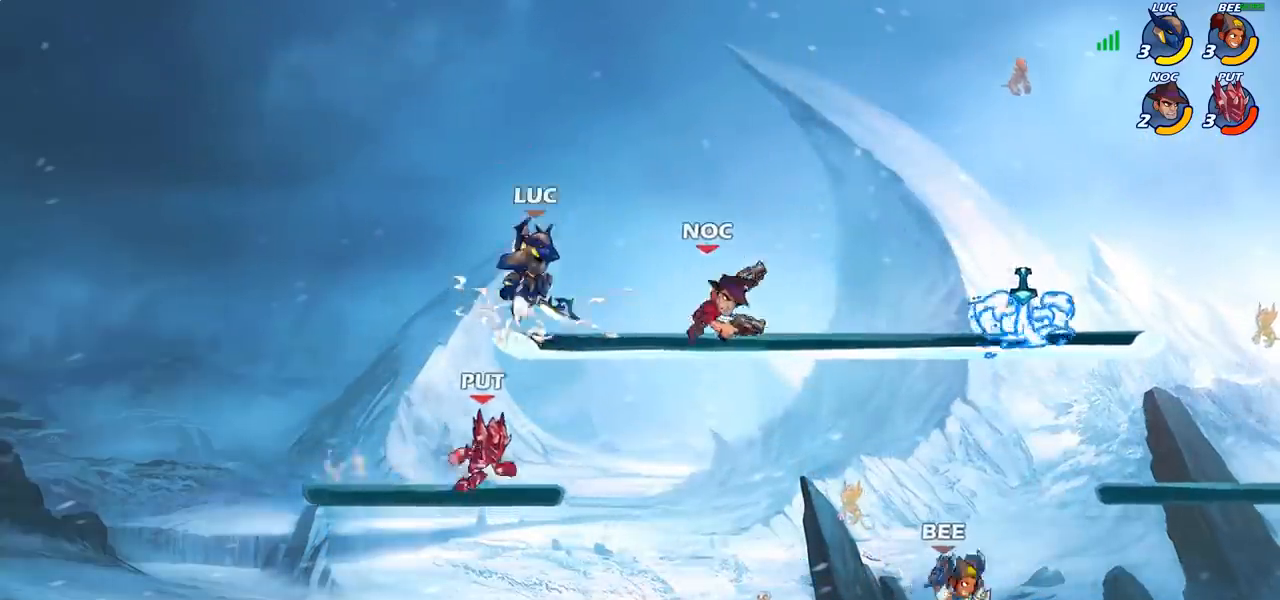
{"buttons": ["CIRCLE"], "left_stick": "down", "right_stick": "center", "events": [[150, "CIRCLE", "down"], [150, "left_stick", "down"]]}
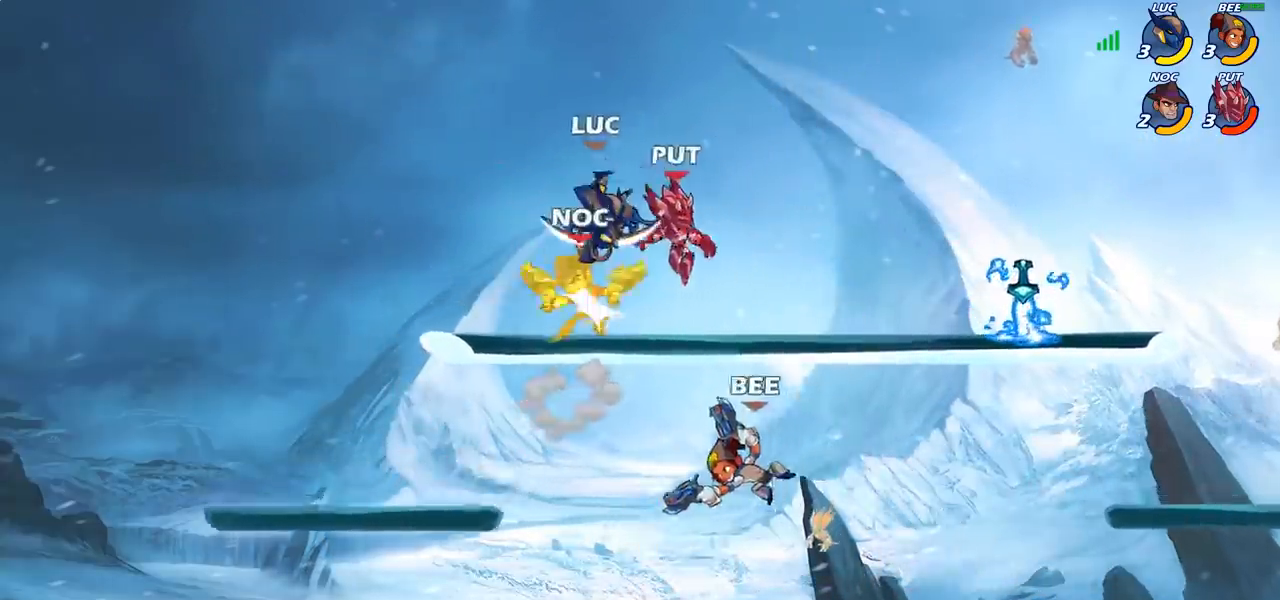
{"buttons": [], "left_stick": "center", "right_stick": "center", "events": [[233, "CIRCLE", "up"], [233, "left_stick", "center"]]}
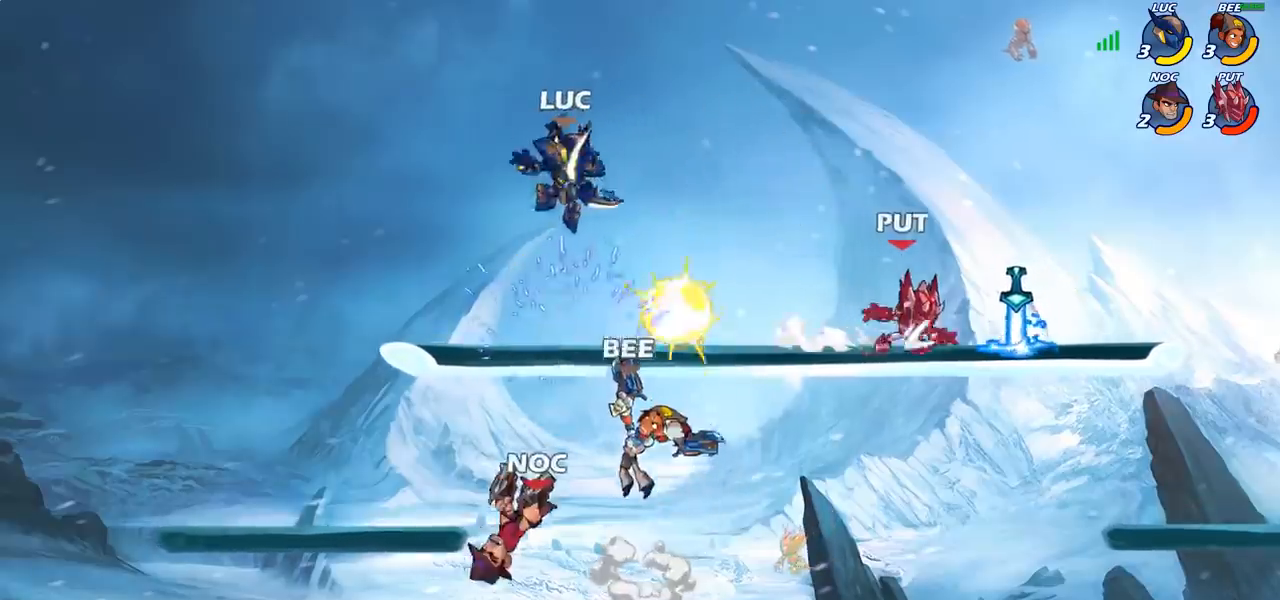
{"buttons": [], "left_stick": "right", "right_stick": "center", "events": [[33, "left_stick", "down"], [183, "left_stick", "up-right"], [267, "R2", "down"], [267, "left_stick", "right"], [500, "R2", "up"]]}
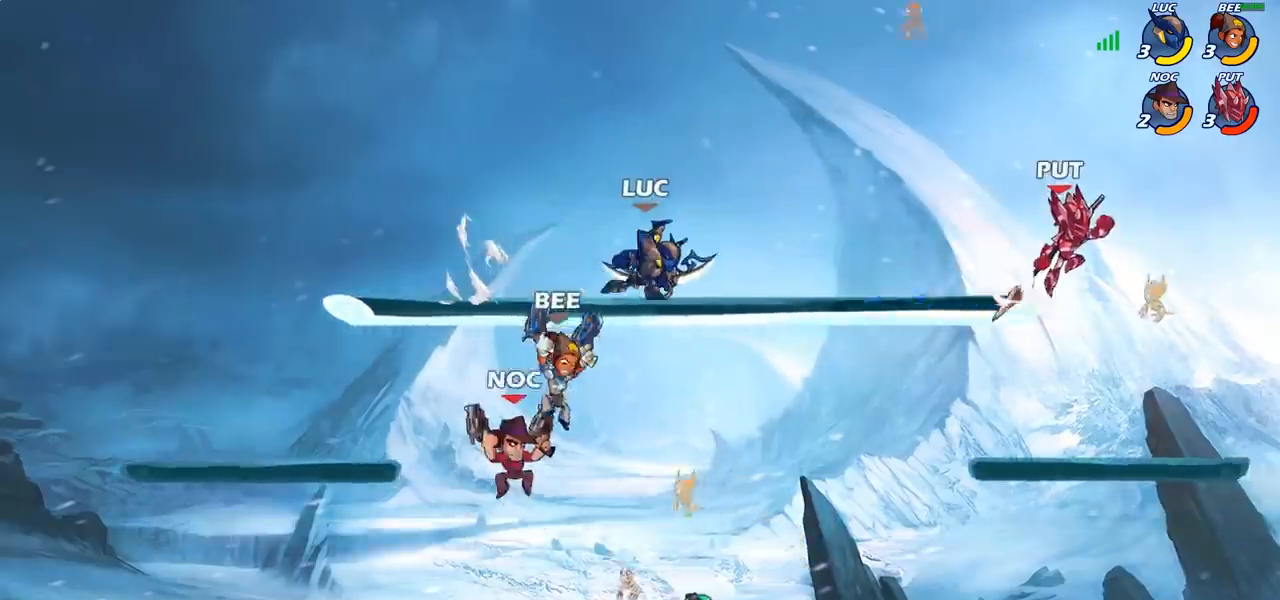
{"buttons": [], "left_stick": "down", "right_stick": "center", "events": [[167, "left_stick", "down"], [183, "CROSS", "down"], [350, "SQUARE", "down"], [450, "CROSS", "up"], [500, "SQUARE", "up"]]}
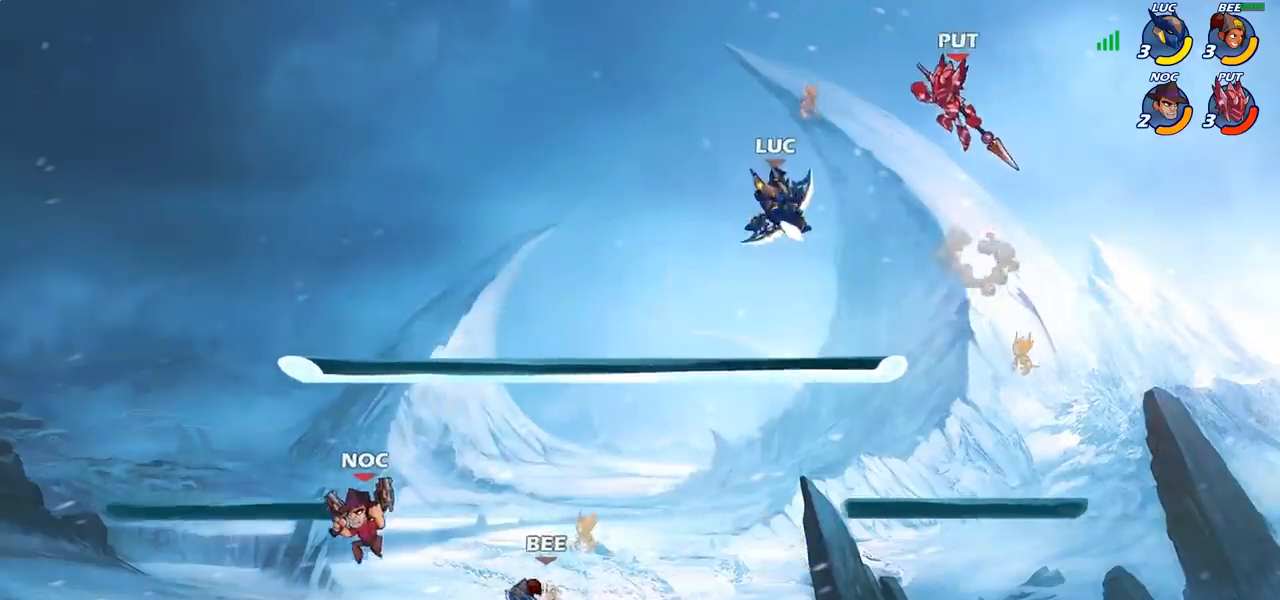
{"buttons": [], "left_stick": "down-left", "right_stick": "center", "events": [[17, "left_stick", "center"], [317, "left_stick", "down"], [383, "left_stick", "down-left"]]}
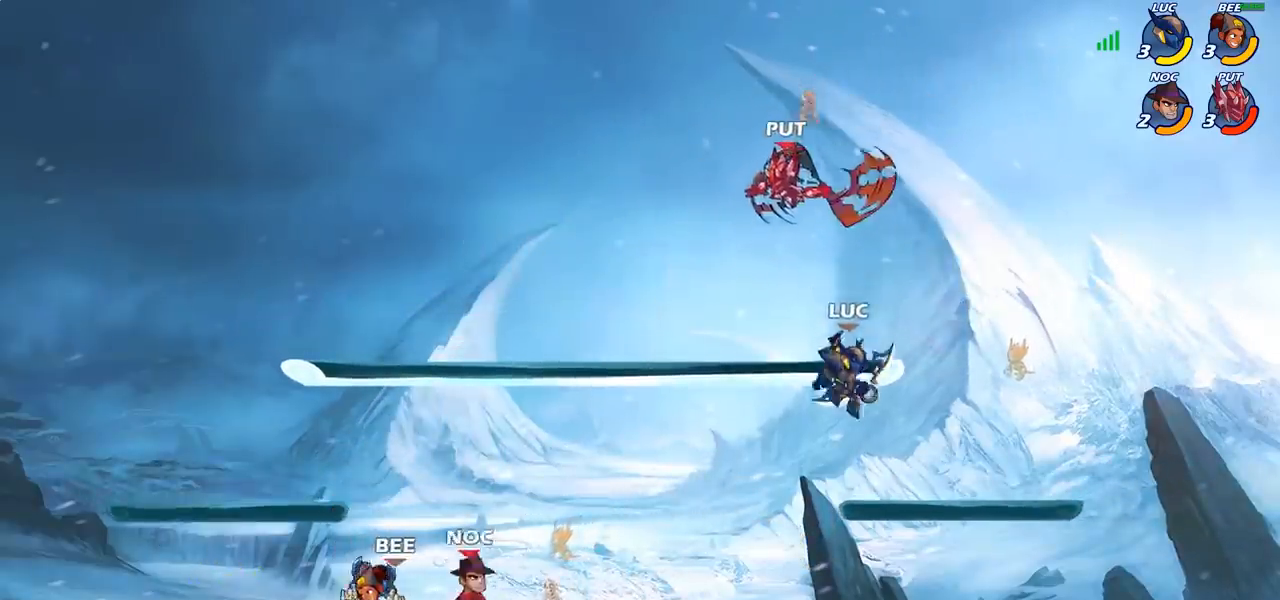
{"buttons": [], "left_stick": "up-right", "right_stick": "center", "events": [[133, "left_stick", "left"], [400, "R2", "down"], [500, "R2", "up"], [500, "left_stick", "up-right"]]}
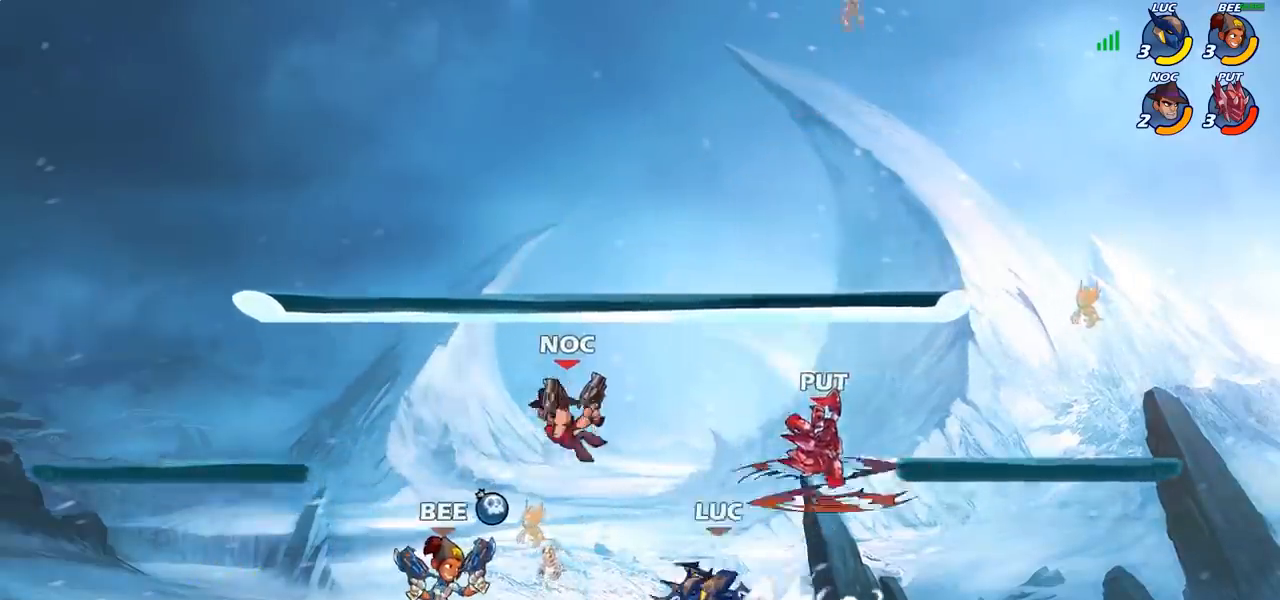
{"buttons": [], "left_stick": "center", "right_stick": "center", "events": [[17, "left_stick", "right"], [50, "CIRCLE", "down"], [133, "CIRCLE", "up"], [350, "left_stick", "center"]]}
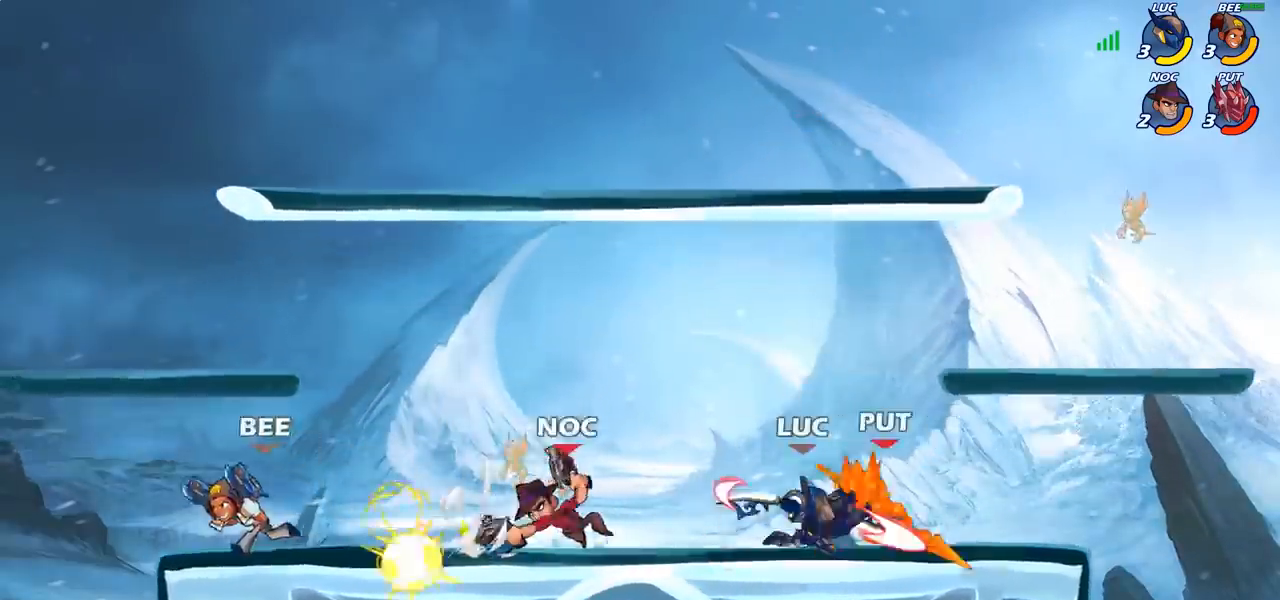
{"buttons": [], "left_stick": "center", "right_stick": "center", "events": []}
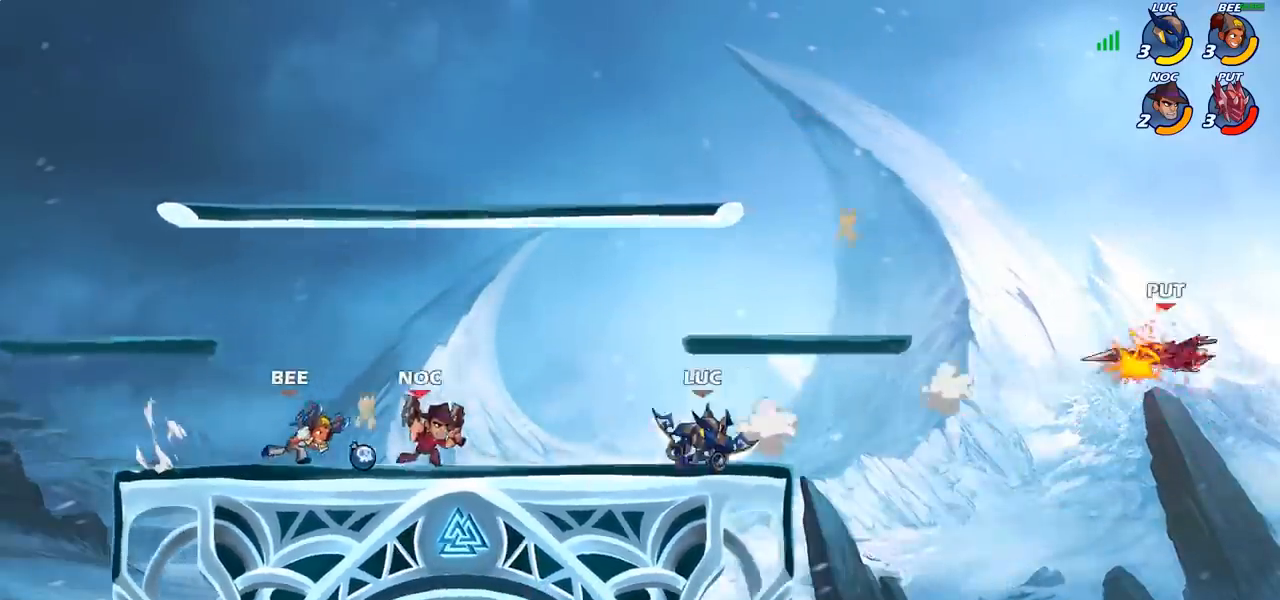
{"buttons": [], "left_stick": "right", "right_stick": "center", "events": [[217, "left_stick", "left"], [433, "left_stick", "right"]]}
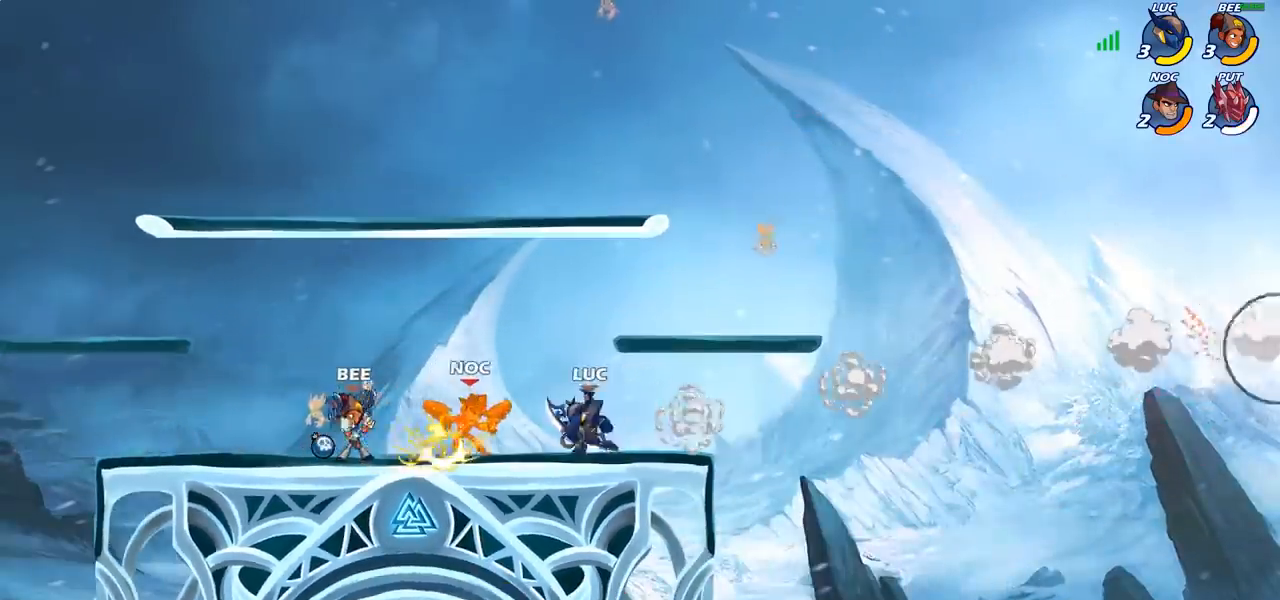
{"buttons": [], "left_stick": "center", "right_stick": "center", "events": [[133, "left_stick", "left"], [300, "CIRCLE", "down"], [350, "left_stick", "center"], [367, "CIRCLE", "up"]]}
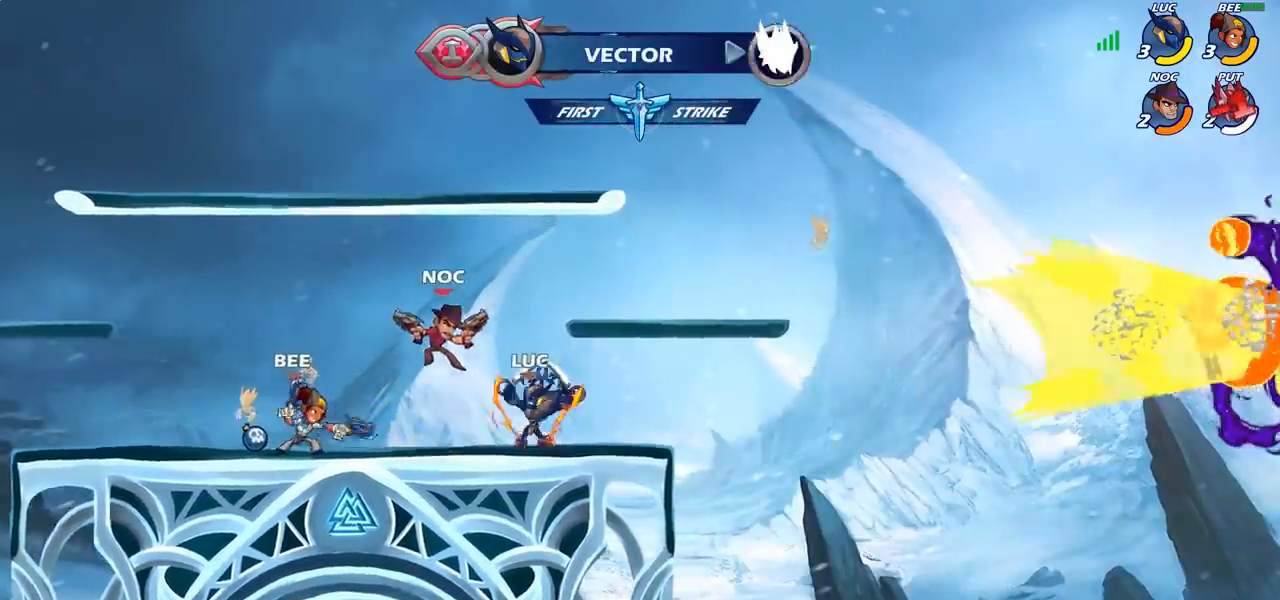
{"buttons": [], "left_stick": "center", "right_stick": "center", "events": []}
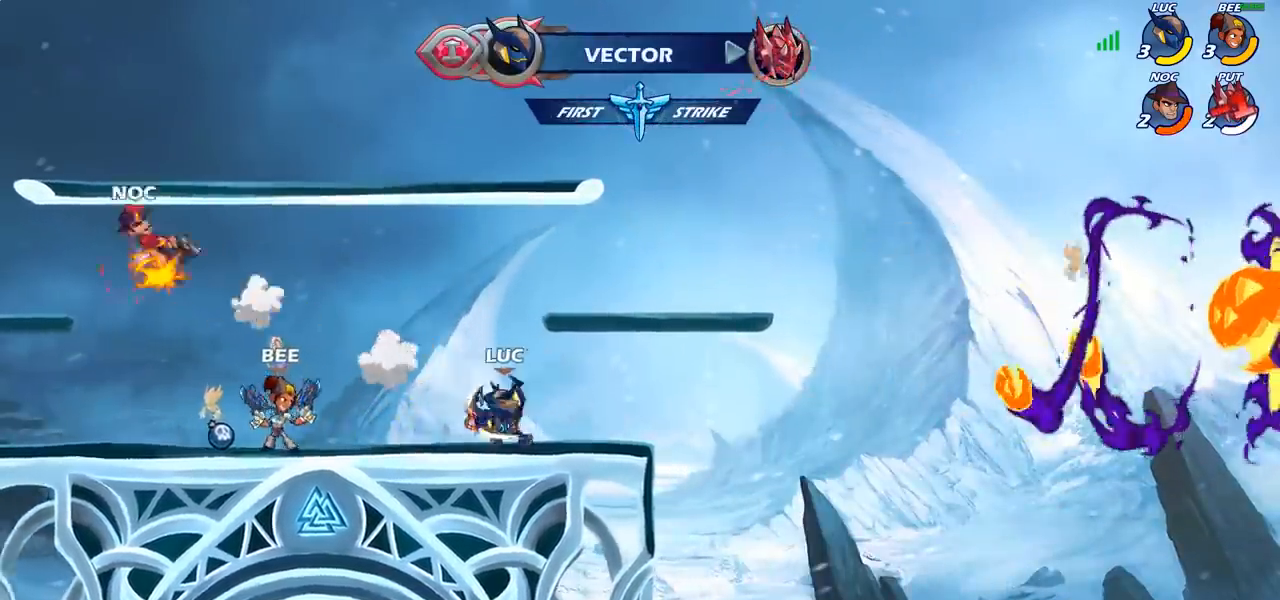
{"buttons": ["CROSS"], "left_stick": "up-left", "right_stick": "center", "events": [[200, "left_stick", "left"], [333, "R2", "down"], [400, "left_stick", "up-left"], [433, "CROSS", "down"], [483, "R2", "up"]]}
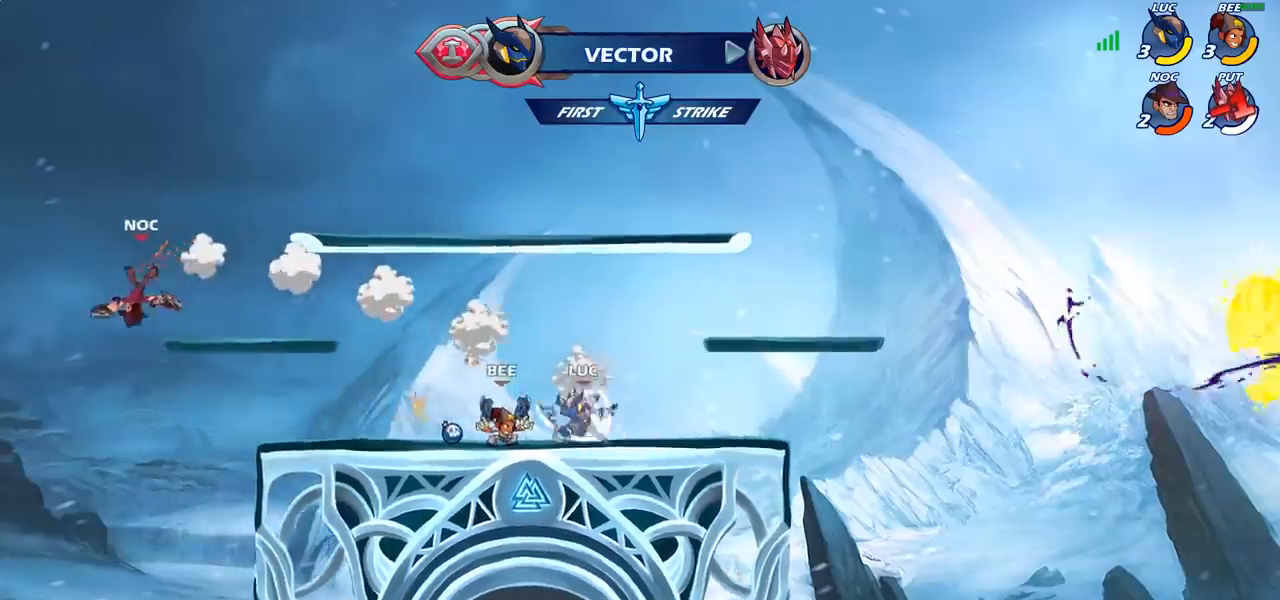
{"buttons": [], "left_stick": "up-left", "right_stick": "center", "events": [[67, "CROSS", "up"], [350, "CROSS", "down"], [483, "CROSS", "up"]]}
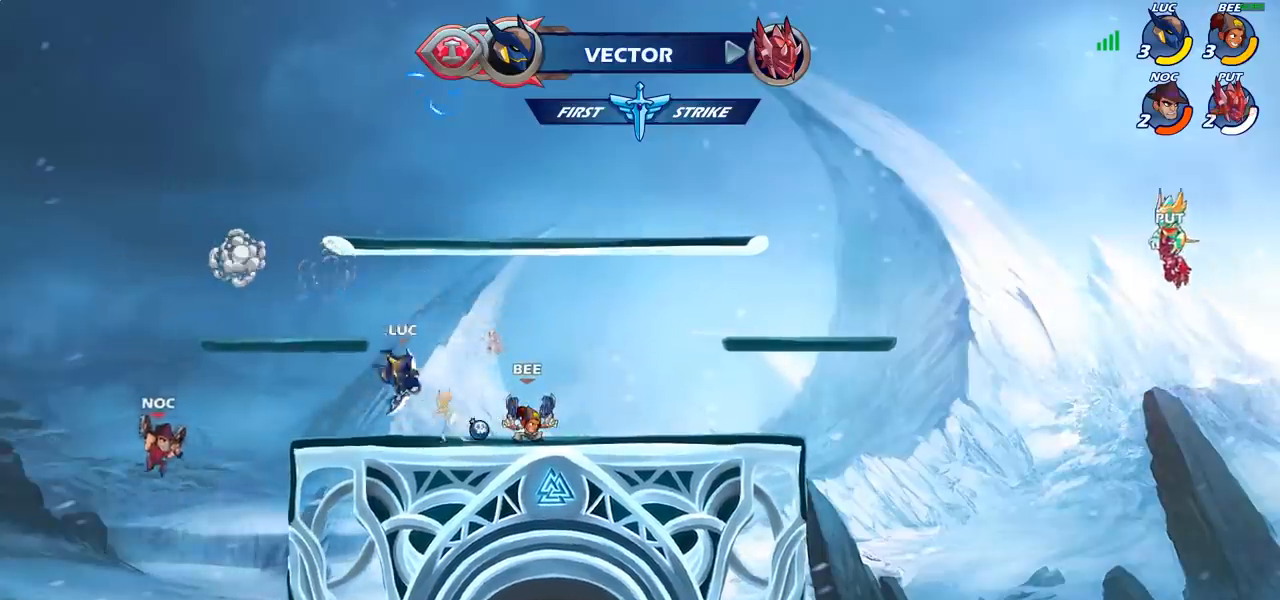
{"buttons": [], "left_stick": "center", "right_stick": "center", "events": [[67, "left_stick", "up-right"], [150, "left_stick", "down-right"], [300, "left_stick", "down-left"], [383, "SQUARE", "down"], [433, "SQUARE", "up"], [433, "left_stick", "center"]]}
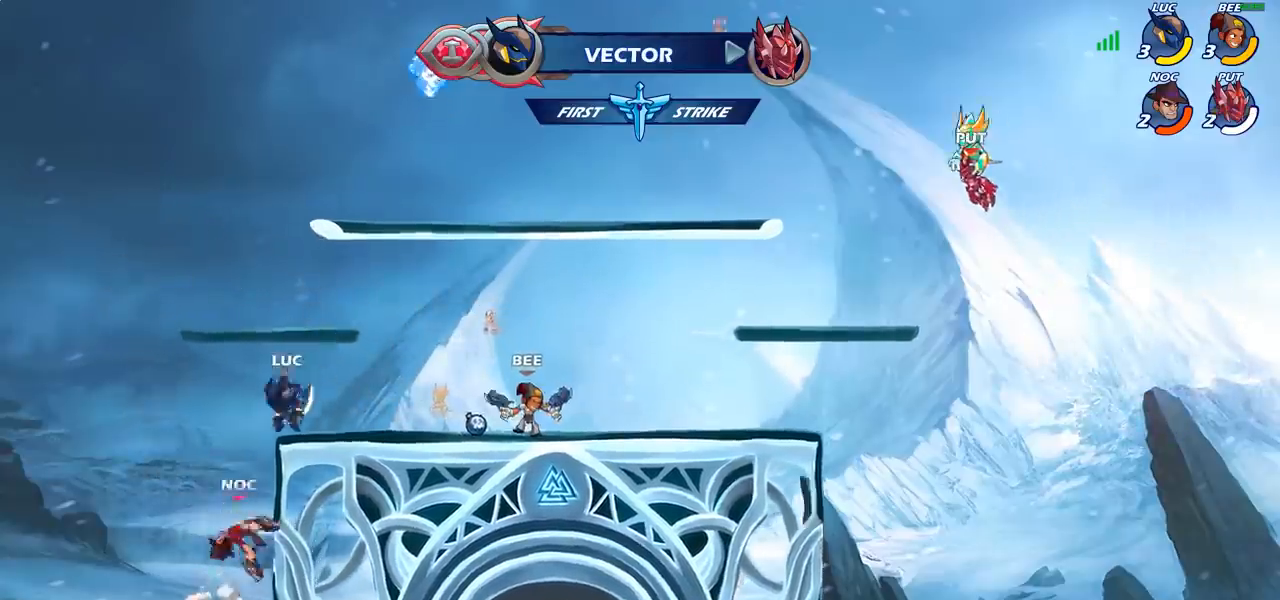
{"buttons": [], "left_stick": "center", "right_stick": "center", "events": []}
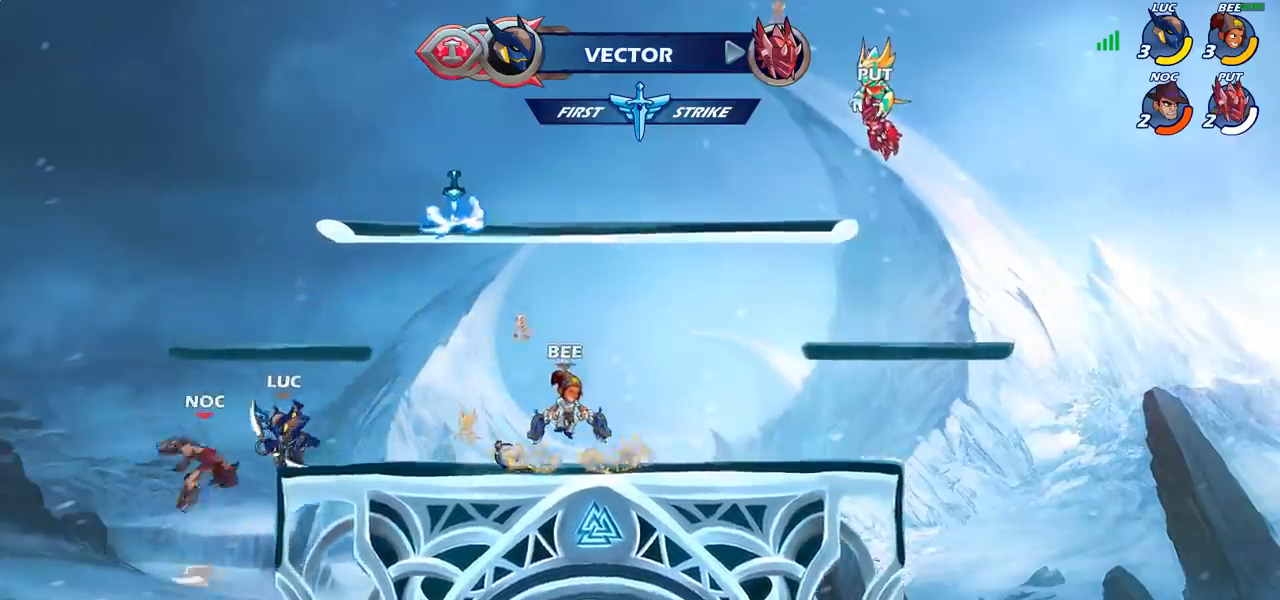
{"buttons": [], "left_stick": "right", "right_stick": "center", "events": [[83, "CROSS", "down"], [133, "SQUARE", "down"], [183, "CROSS", "up"], [200, "SQUARE", "up"], [333, "left_stick", "right"]]}